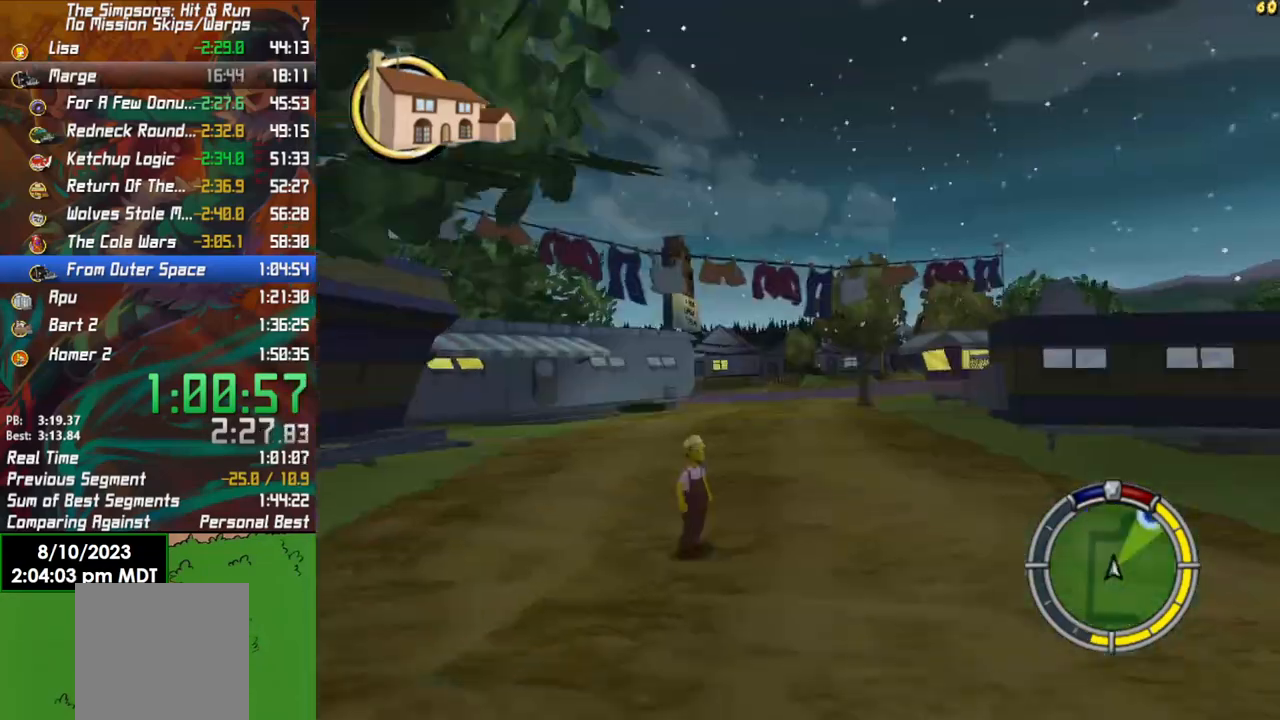
Gameplay with a controller (Xbox layout); each line is a JSON object with the inputs held at the frame after it. "events" lists button and stick changes between this image and that frame as [ms after this image, input, new state], when the widget could be followed in between.
{"buttons": ["R2"], "left_stick": "center", "right_stick": "center", "events": [[183, "left_stick", "right"], [500, "left_stick", "center"]]}
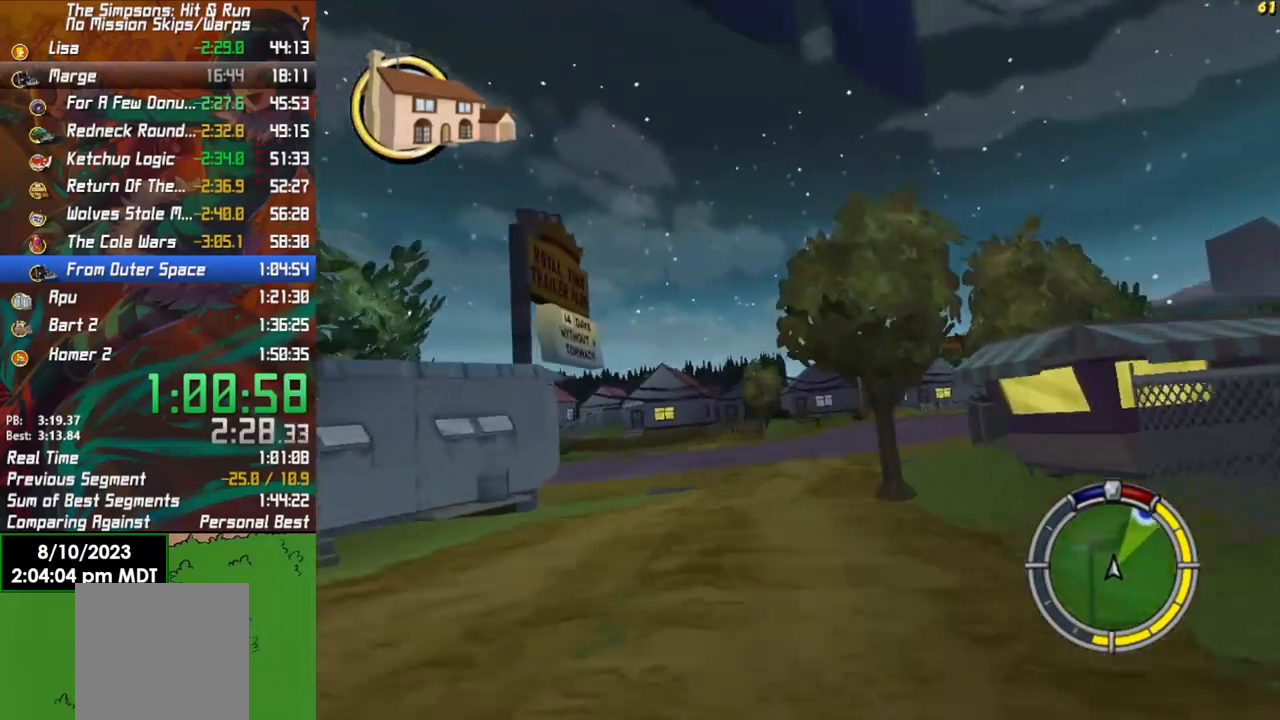
{"buttons": ["R2"], "left_stick": "right", "right_stick": "center", "events": [[67, "R2", "up"], [200, "left_stick", "right"], [433, "R2", "down"]]}
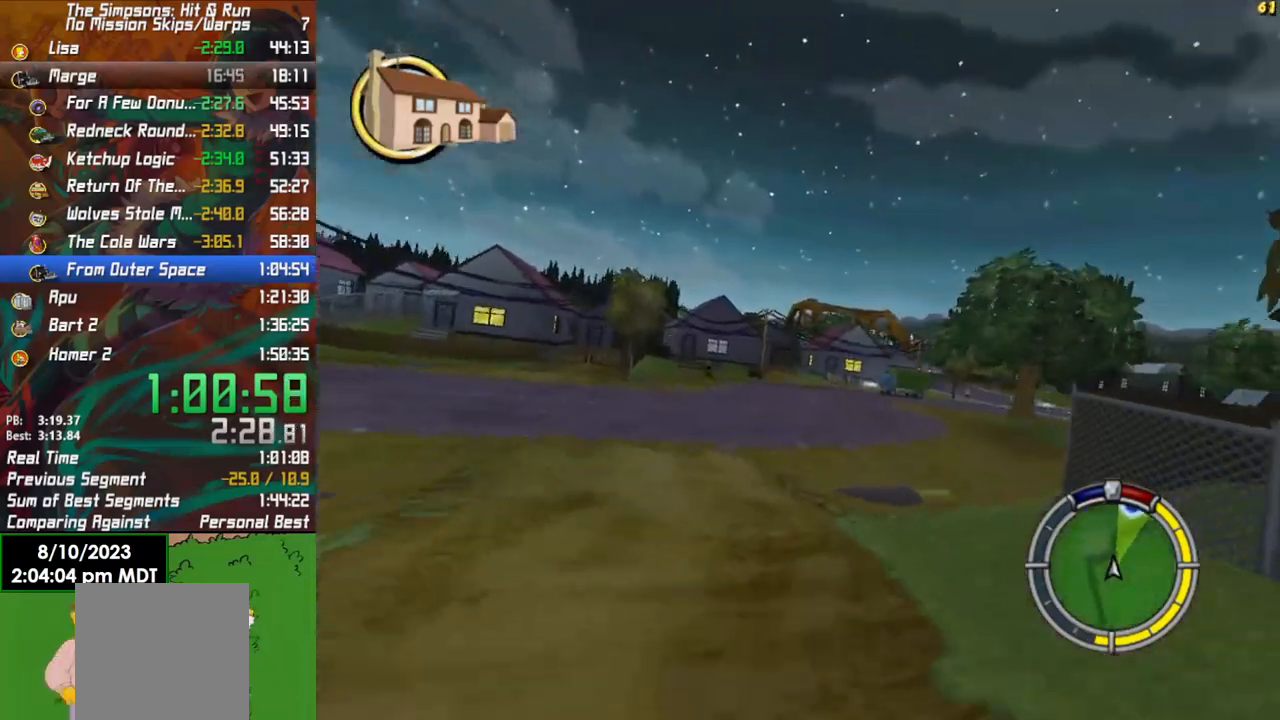
{"buttons": ["R2"], "left_stick": "center", "right_stick": "center", "events": [[133, "left_stick", "center"], [283, "left_stick", "right"], [433, "left_stick", "center"]]}
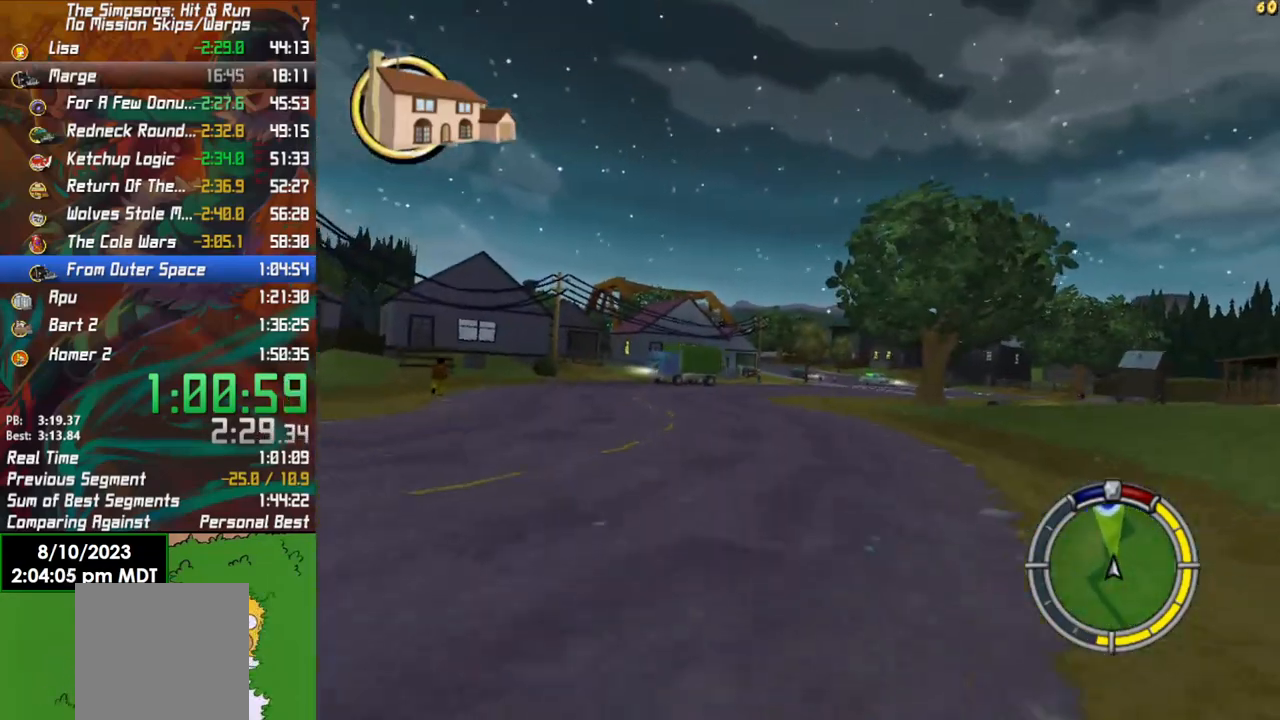
{"buttons": ["R2"], "left_stick": "center", "right_stick": "down", "events": [[117, "left_stick", "right"], [233, "left_stick", "center"], [300, "left_stick", "left"], [433, "right_stick", "down"], [450, "left_stick", "center"]]}
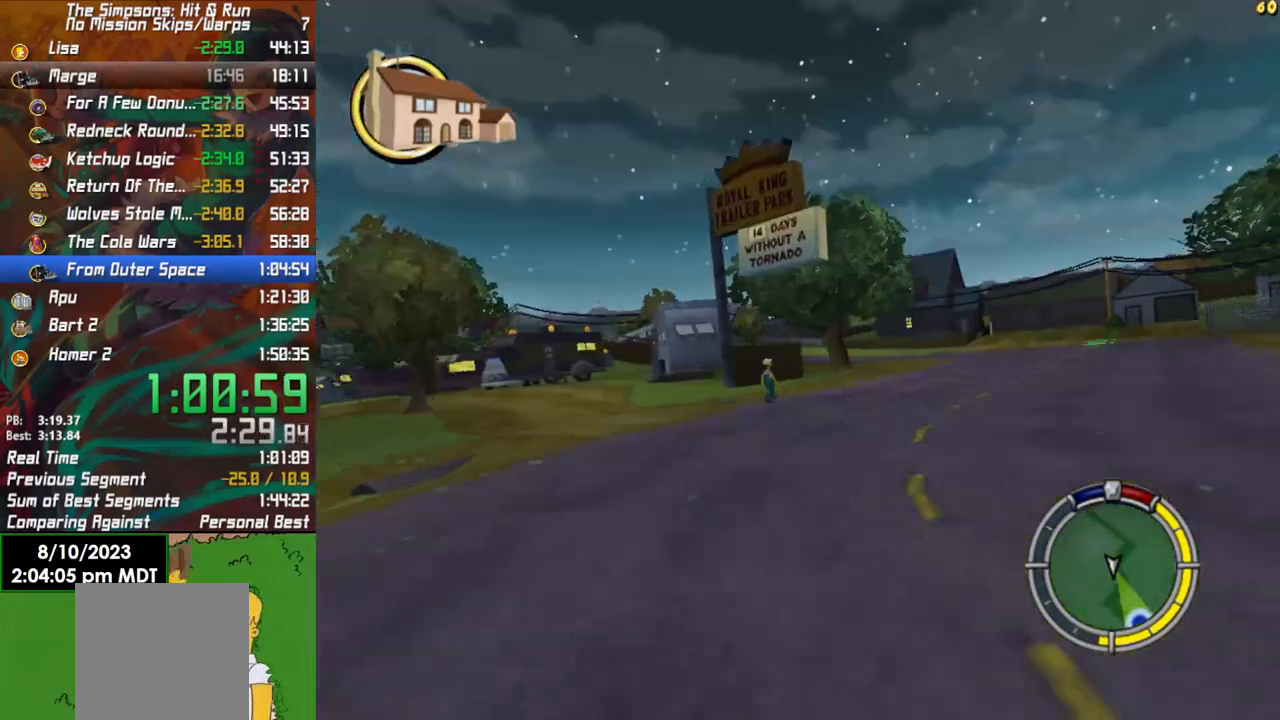
{"buttons": ["R2"], "left_stick": "center", "right_stick": "center", "events": [[250, "left_stick", "right"], [250, "right_stick", "center"], [367, "left_stick", "center"]]}
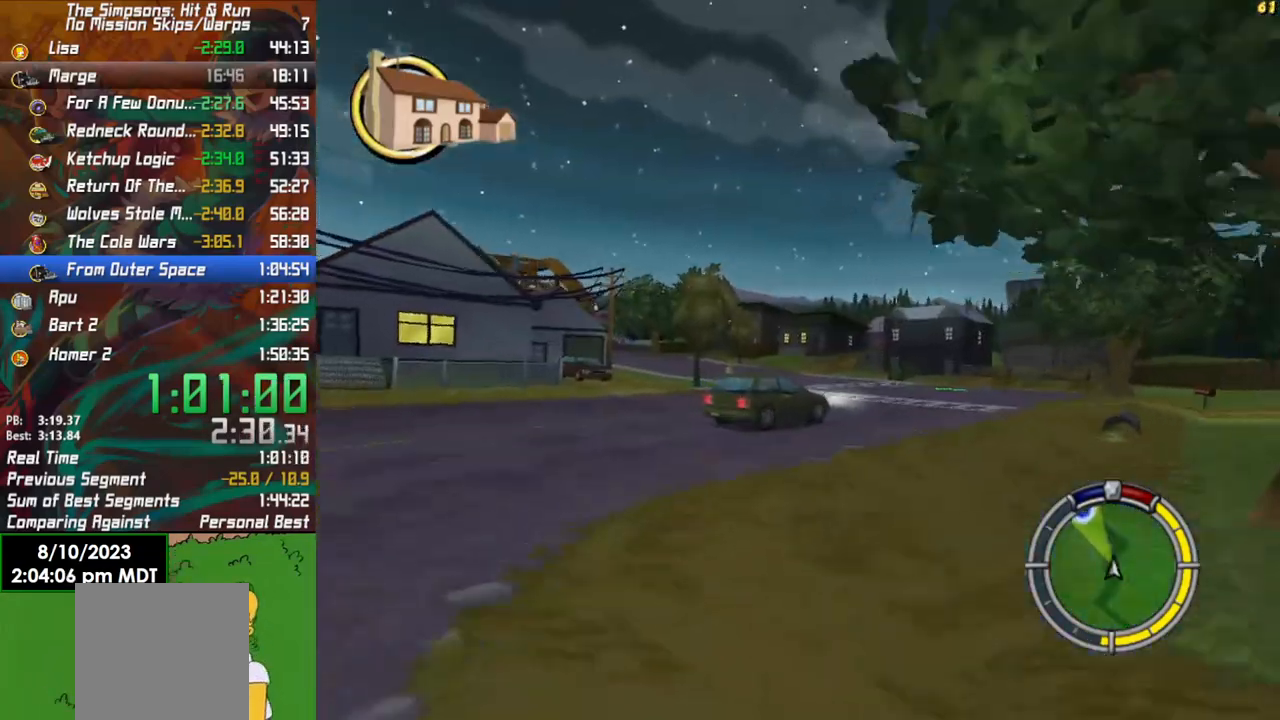
{"buttons": ["R2"], "left_stick": "center", "right_stick": "center", "events": [[67, "left_stick", "left"], [150, "R2", "up"], [267, "left_stick", "center"], [300, "R2", "down"]]}
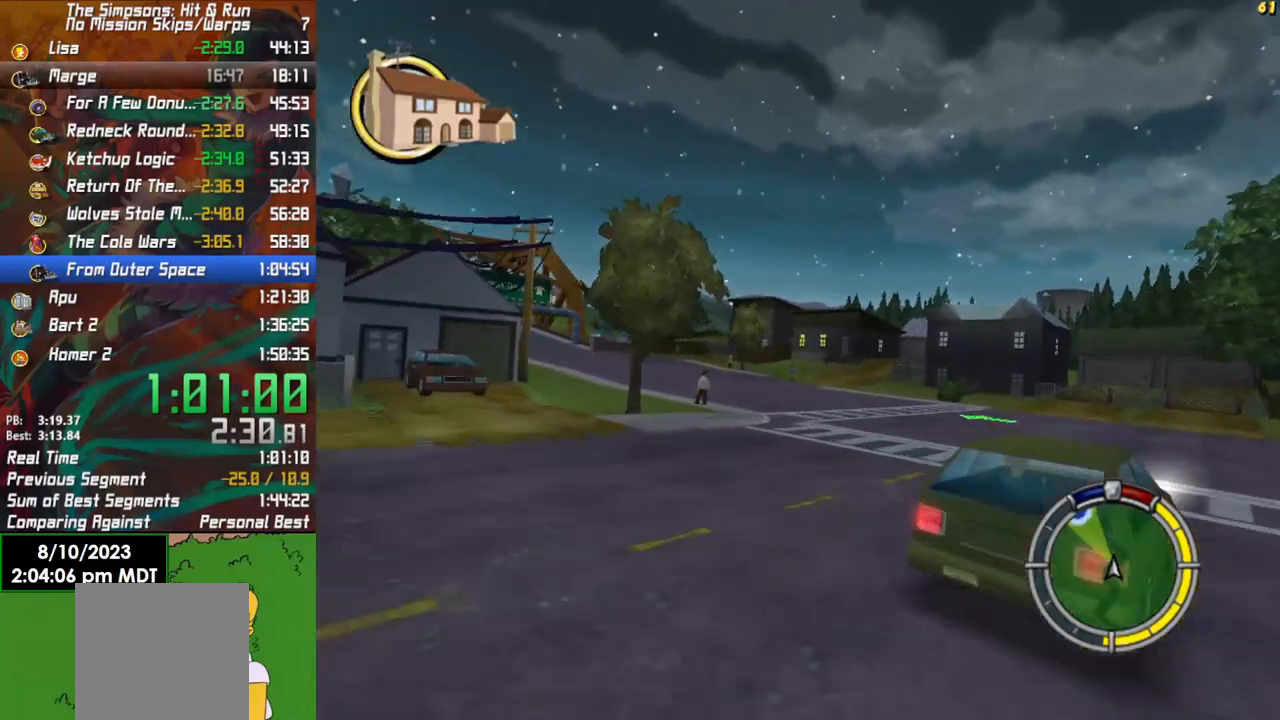
{"buttons": ["R2"], "left_stick": "left", "right_stick": "center", "events": [[83, "left_stick", "left"]]}
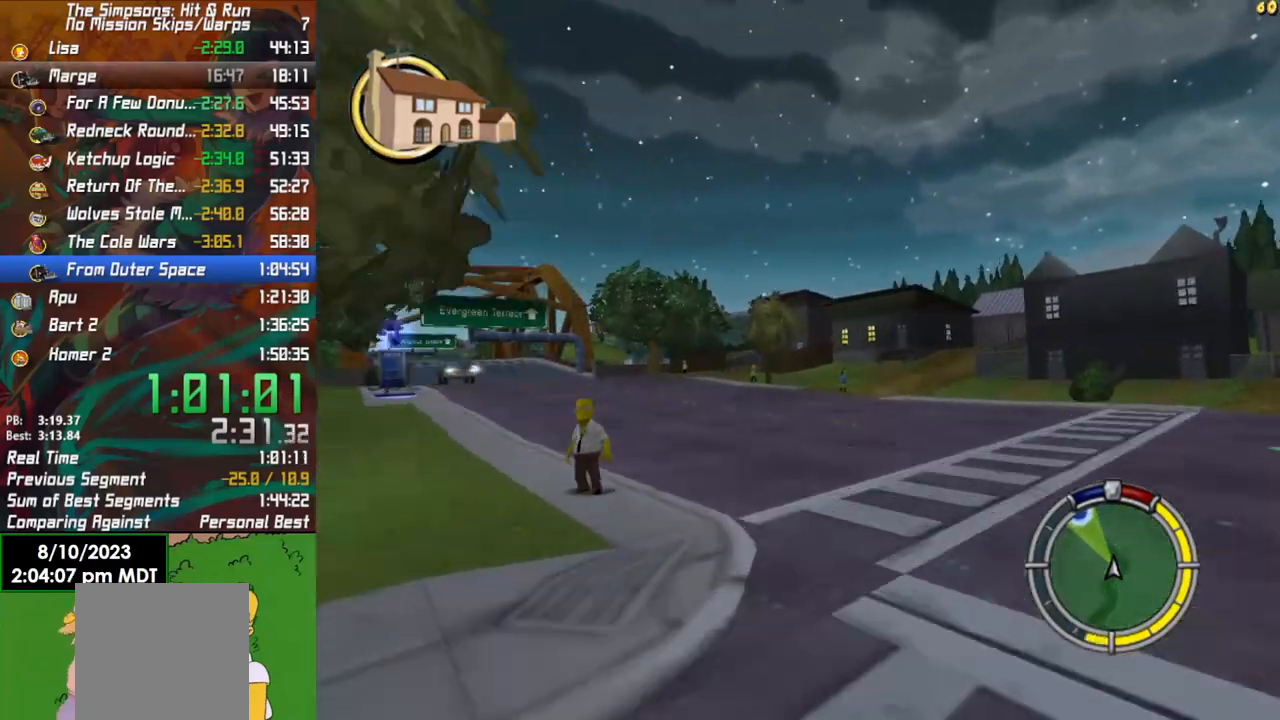
{"buttons": ["R2"], "left_stick": "center", "right_stick": "center", "events": [[183, "R2", "up"], [300, "R2", "down"], [417, "left_stick", "center"]]}
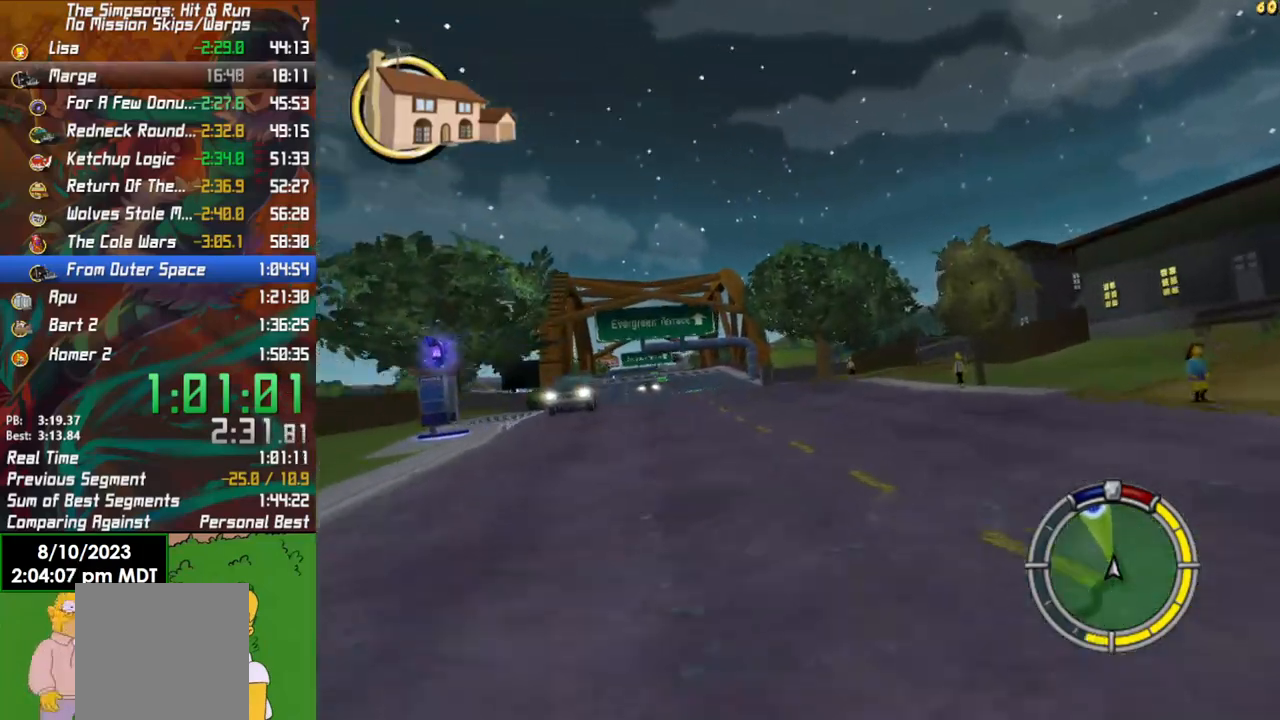
{"buttons": ["R2"], "left_stick": "center", "right_stick": "center", "events": [[83, "left_stick", "left"], [250, "left_stick", "center"], [350, "left_stick", "left"], [483, "left_stick", "center"]]}
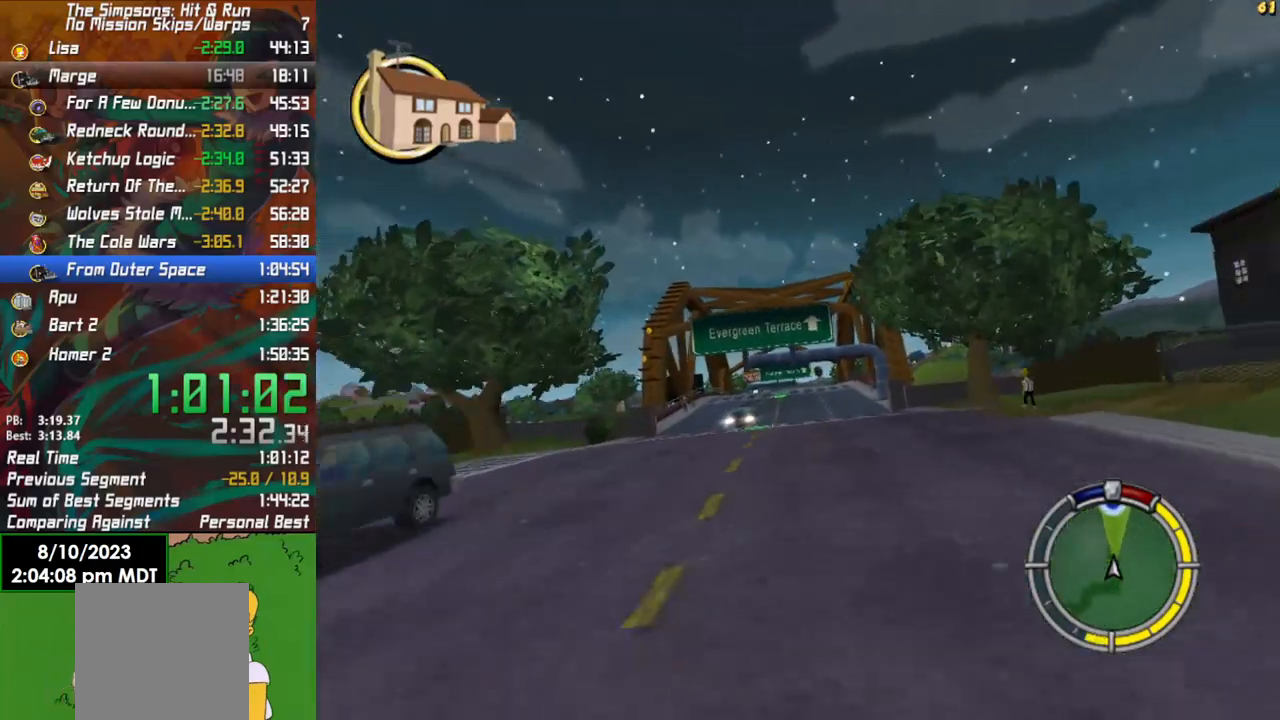
{"buttons": ["R2"], "left_stick": "center", "right_stick": "center", "events": []}
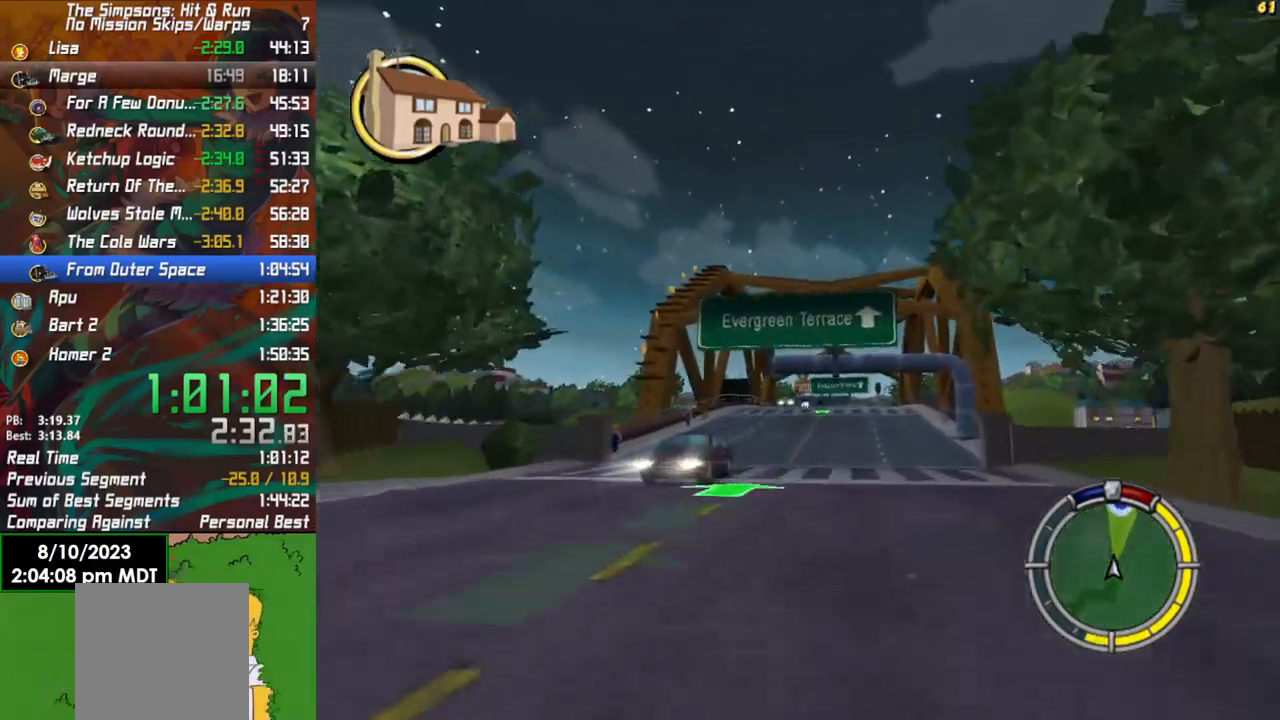
{"buttons": ["R2"], "left_stick": "center", "right_stick": "center", "events": []}
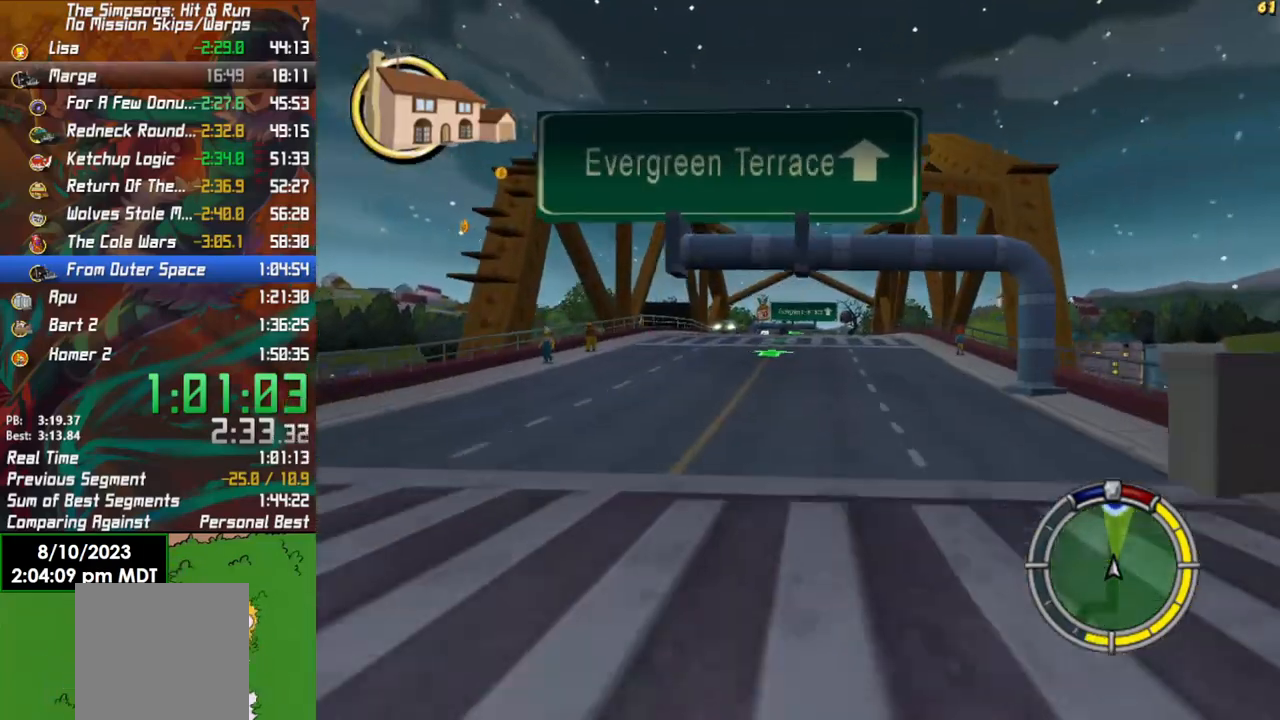
{"buttons": ["R2"], "left_stick": "center", "right_stick": "center", "events": [[267, "left_stick", "right"], [400, "left_stick", "center"]]}
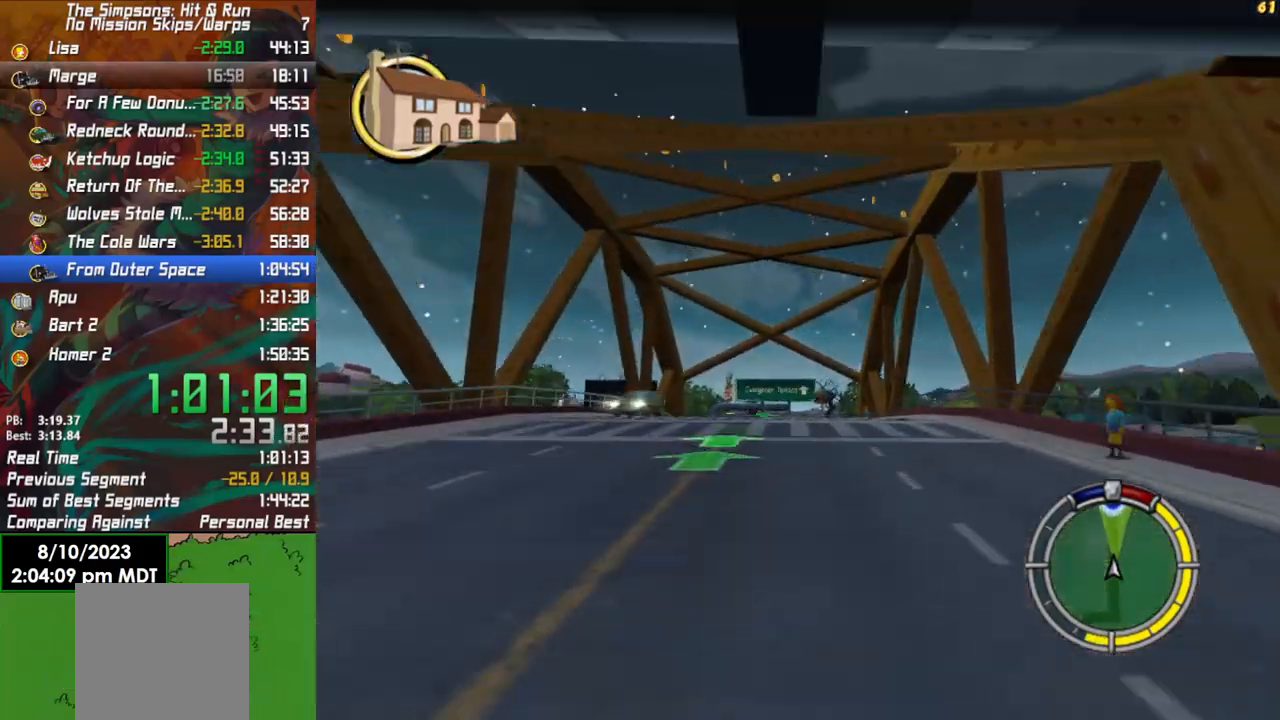
{"buttons": ["R2"], "left_stick": "center", "right_stick": "center", "events": []}
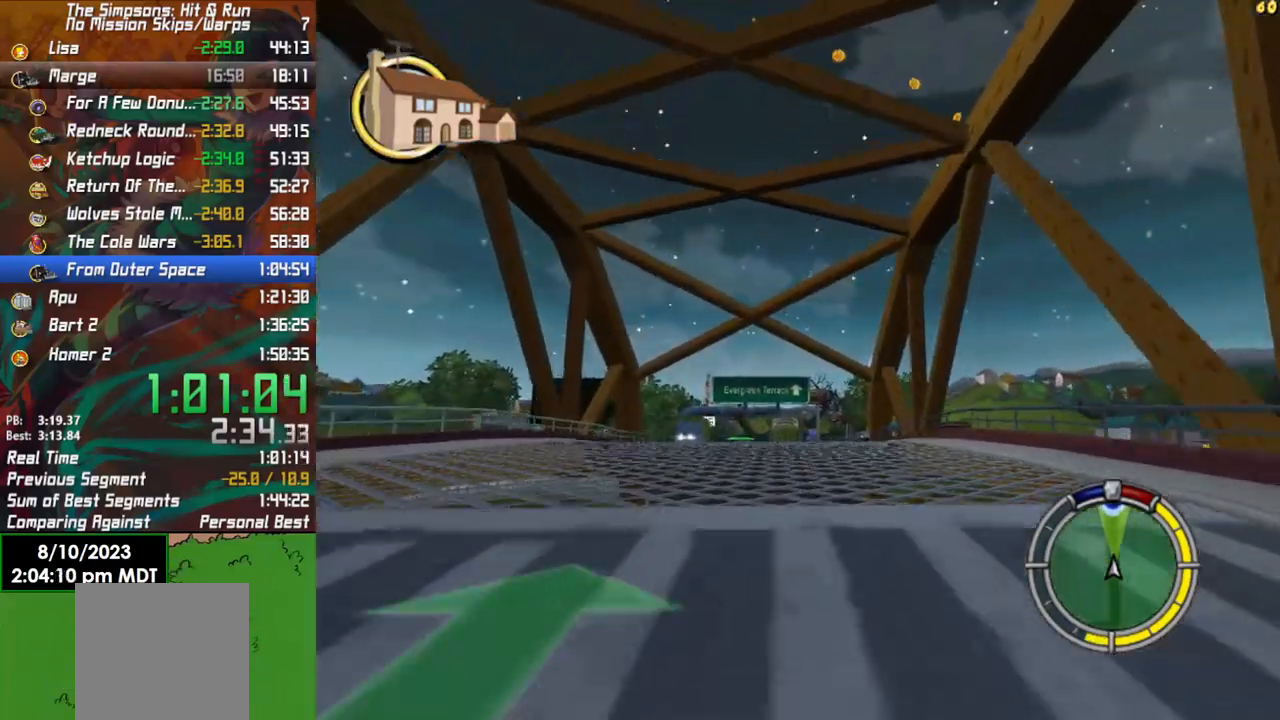
{"buttons": ["R2"], "left_stick": "center", "right_stick": "center", "events": []}
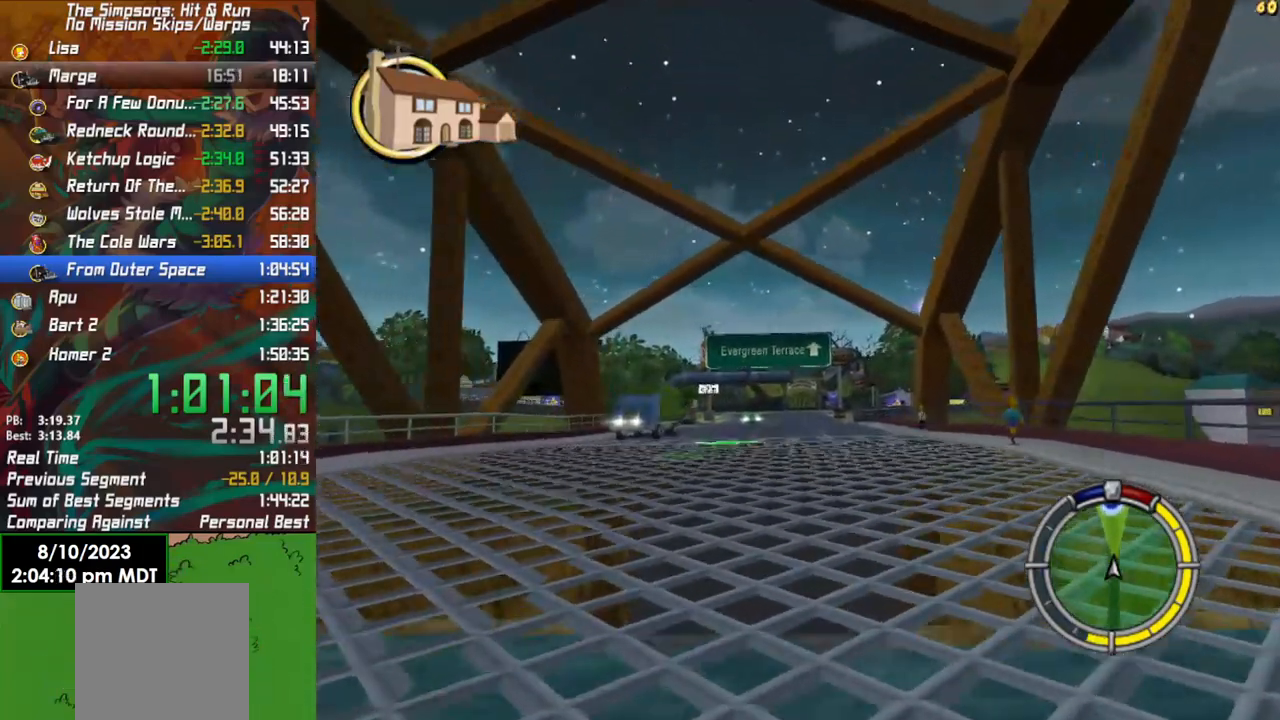
{"buttons": ["R2"], "left_stick": "center", "right_stick": "center", "events": []}
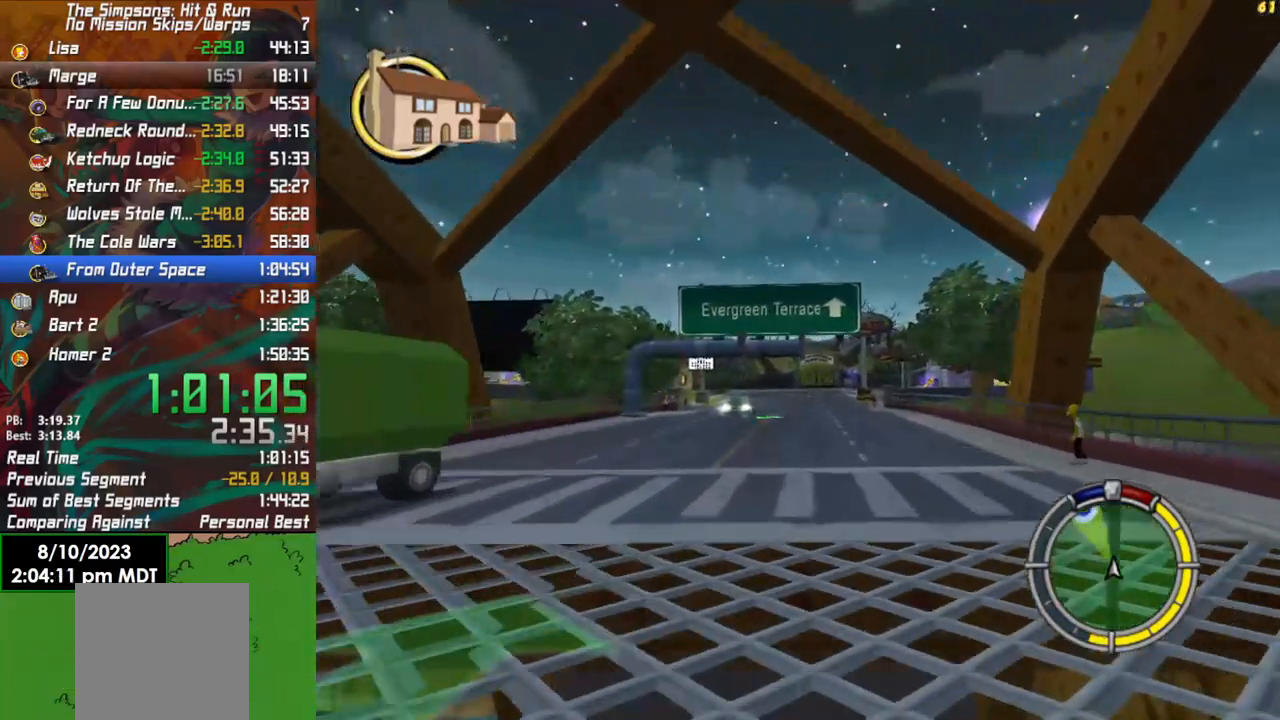
{"buttons": ["R2"], "left_stick": "center", "right_stick": "center", "events": [[167, "left_stick", "left"], [433, "left_stick", "center"]]}
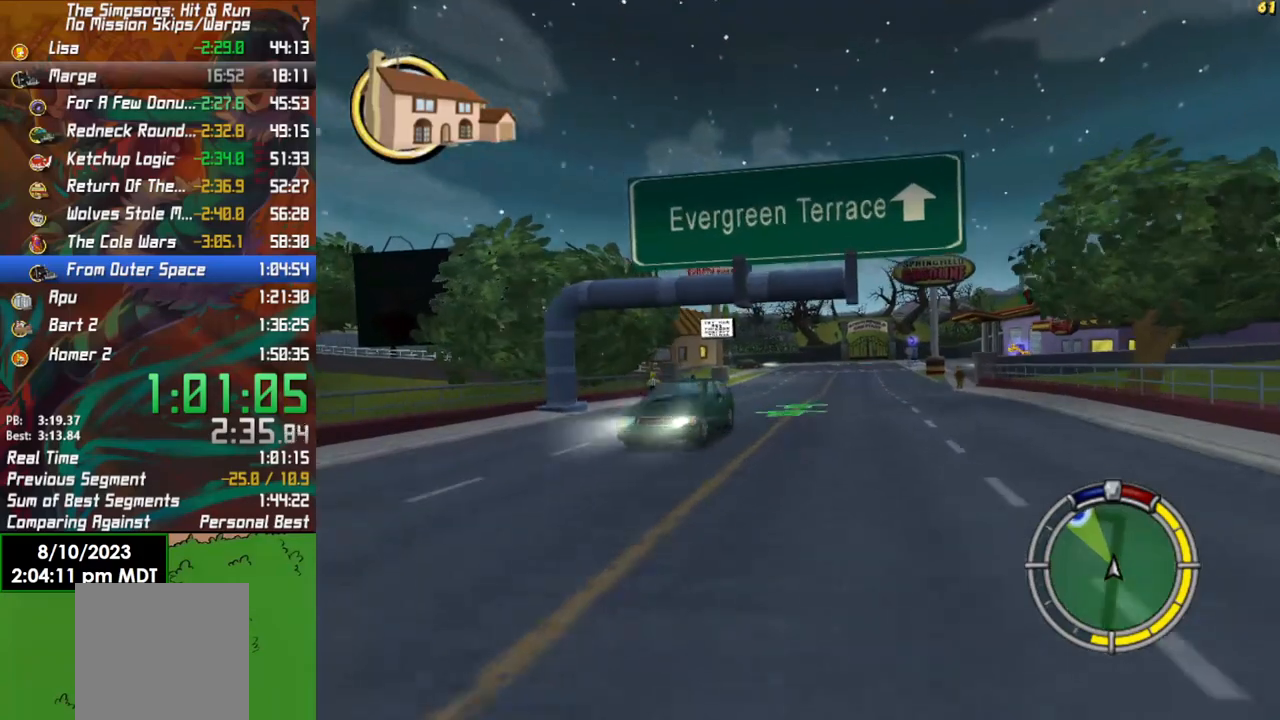
{"buttons": ["L2"], "left_stick": "center", "right_stick": "down", "events": [[217, "left_stick", "left"], [350, "left_stick", "center"], [367, "right_stick", "down"], [383, "R2", "up"], [500, "L2", "down"]]}
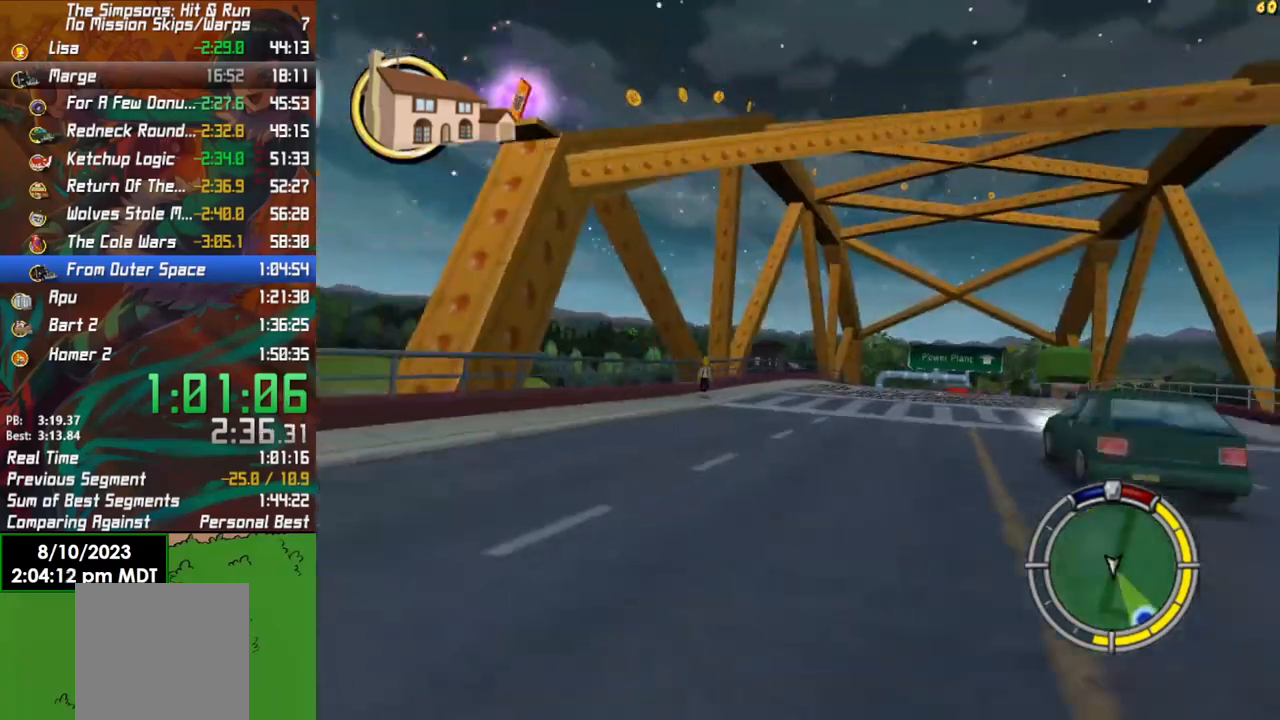
{"buttons": ["X", "L2"], "left_stick": "left", "right_stick": "center", "events": [[33, "left_stick", "left"], [33, "right_stick", "center"], [100, "X", "down"], [350, "left_stick", "center"], [500, "left_stick", "left"]]}
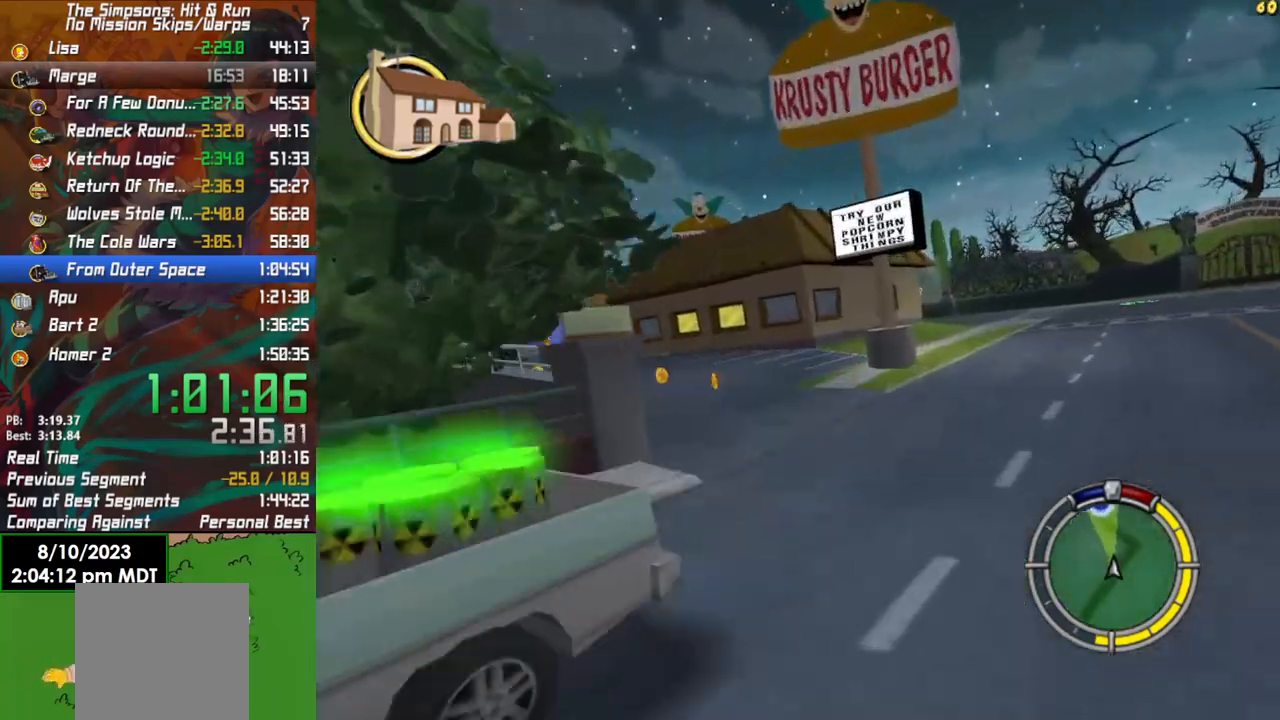
{"buttons": ["R2"], "left_stick": "left", "right_stick": "center", "events": [[150, "L2", "up"], [217, "X", "up"], [467, "R2", "down"]]}
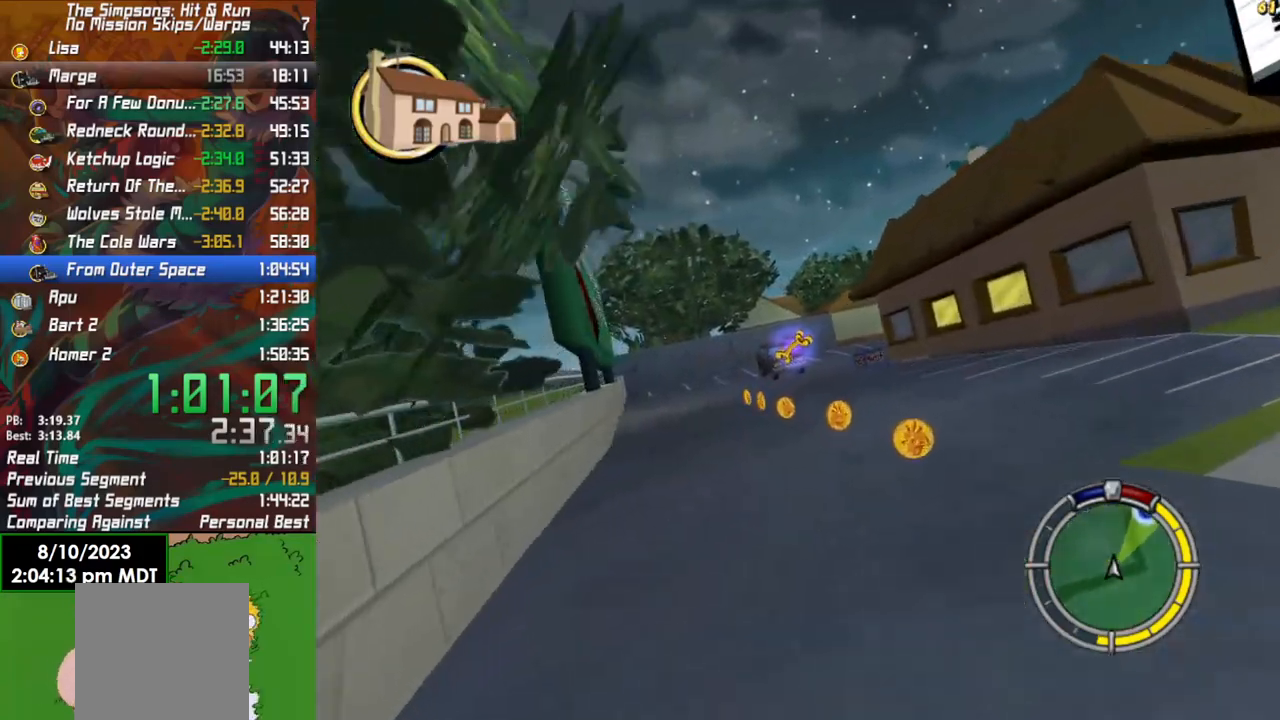
{"buttons": ["R2"], "left_stick": "right", "right_stick": "center", "events": [[133, "left_stick", "center"], [300, "left_stick", "right"]]}
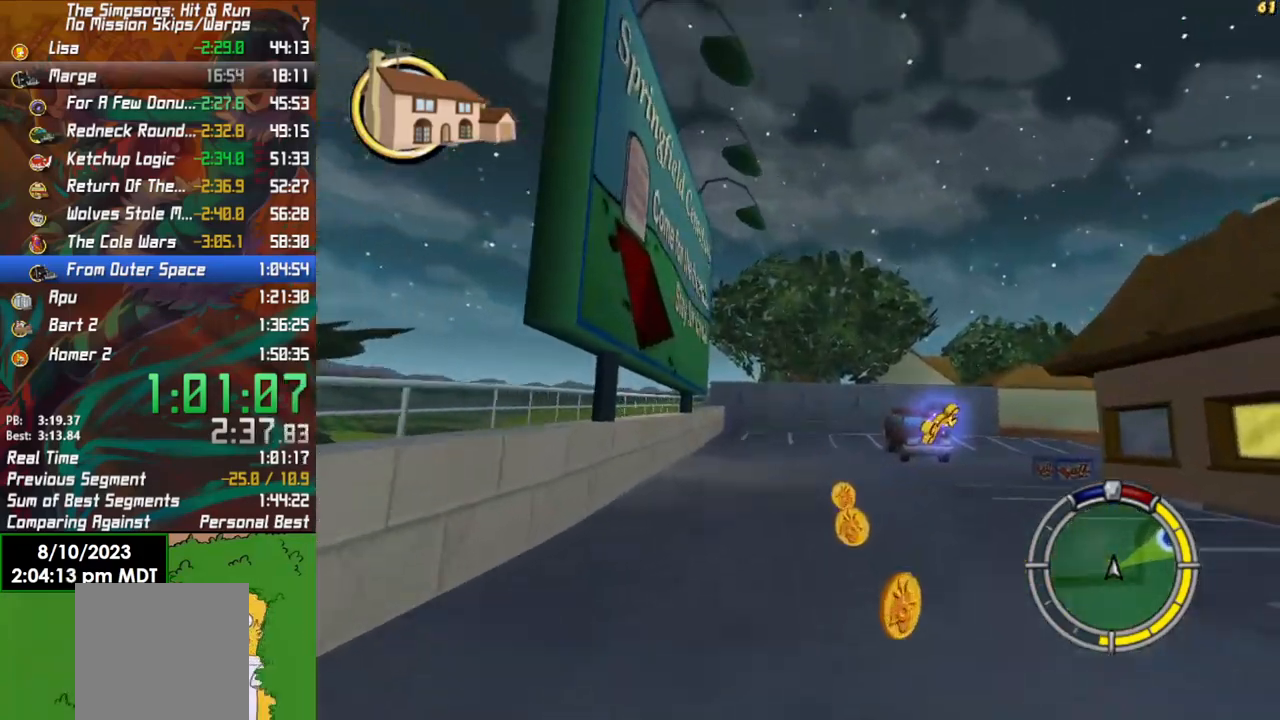
{"buttons": ["R2"], "left_stick": "right", "right_stick": "center", "events": [[300, "left_stick", "center"], [417, "left_stick", "right"]]}
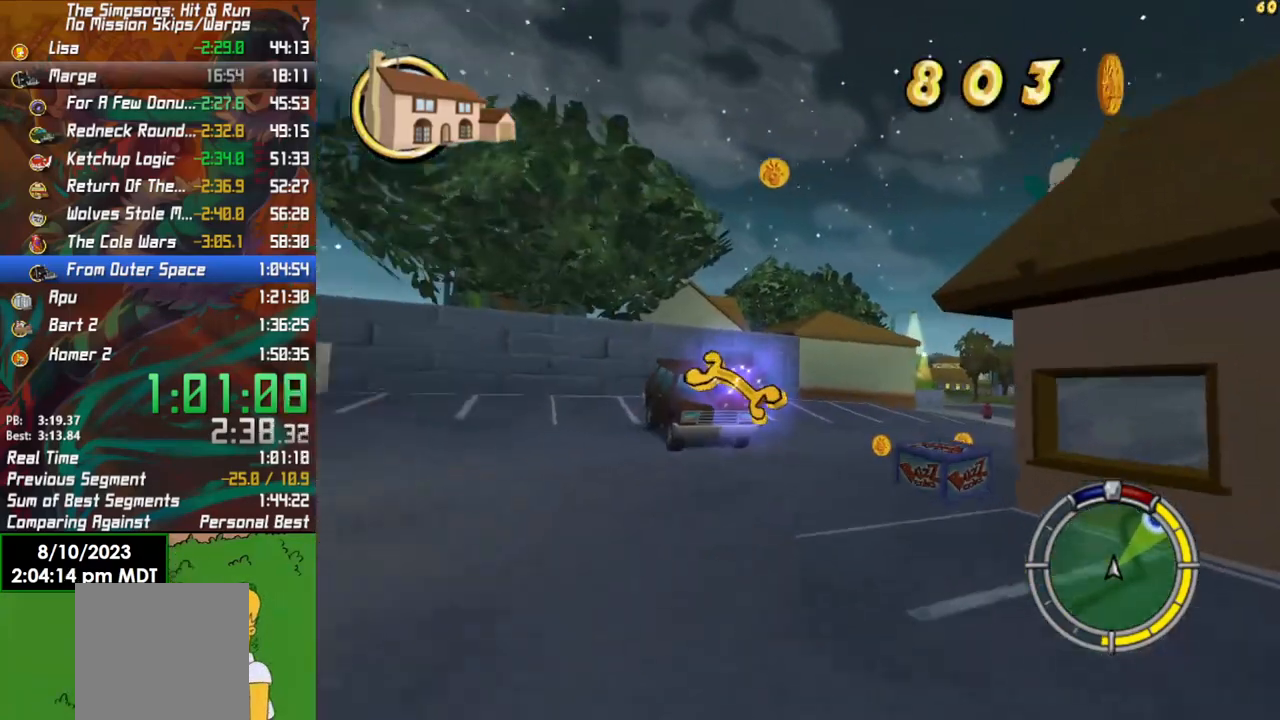
{"buttons": ["L2"], "left_stick": "right", "right_stick": "center", "events": [[83, "X", "down"], [100, "R2", "up"], [217, "L2", "down"], [467, "X", "up"]]}
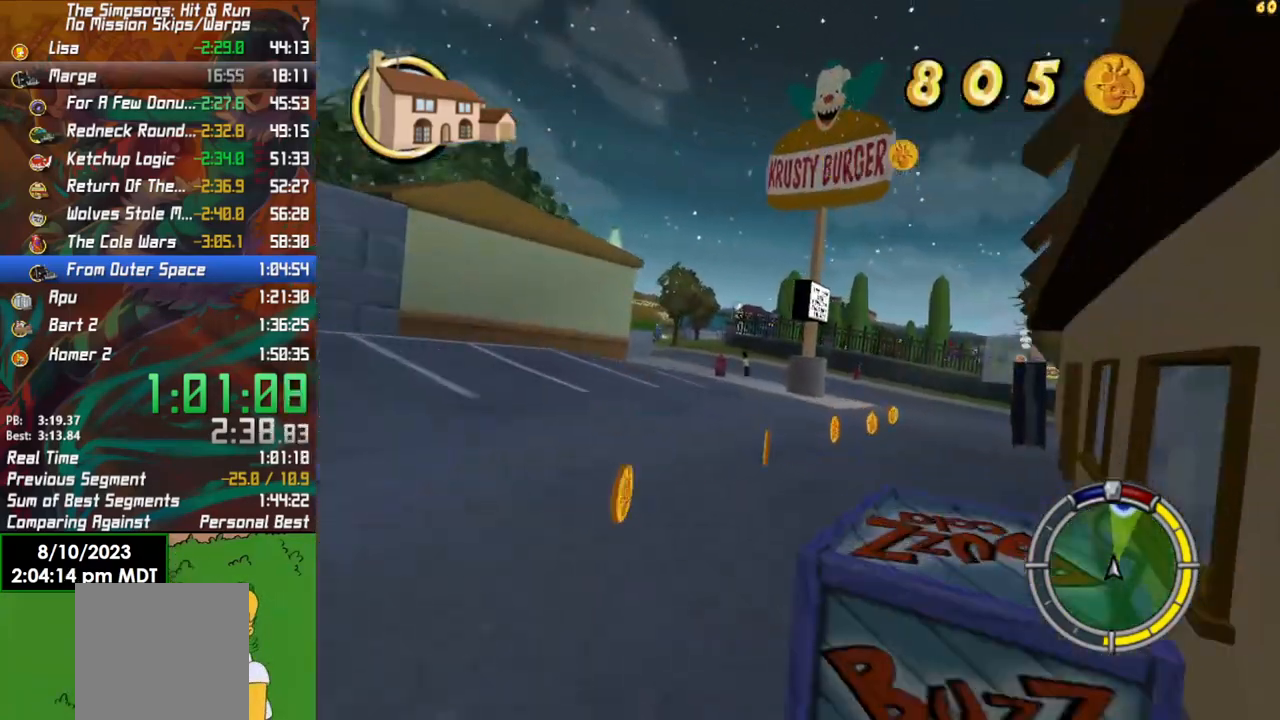
{"buttons": ["R2"], "left_stick": "left", "right_stick": "center", "events": [[33, "L2", "up"], [150, "left_stick", "center"], [200, "R2", "down"], [433, "left_stick", "left"]]}
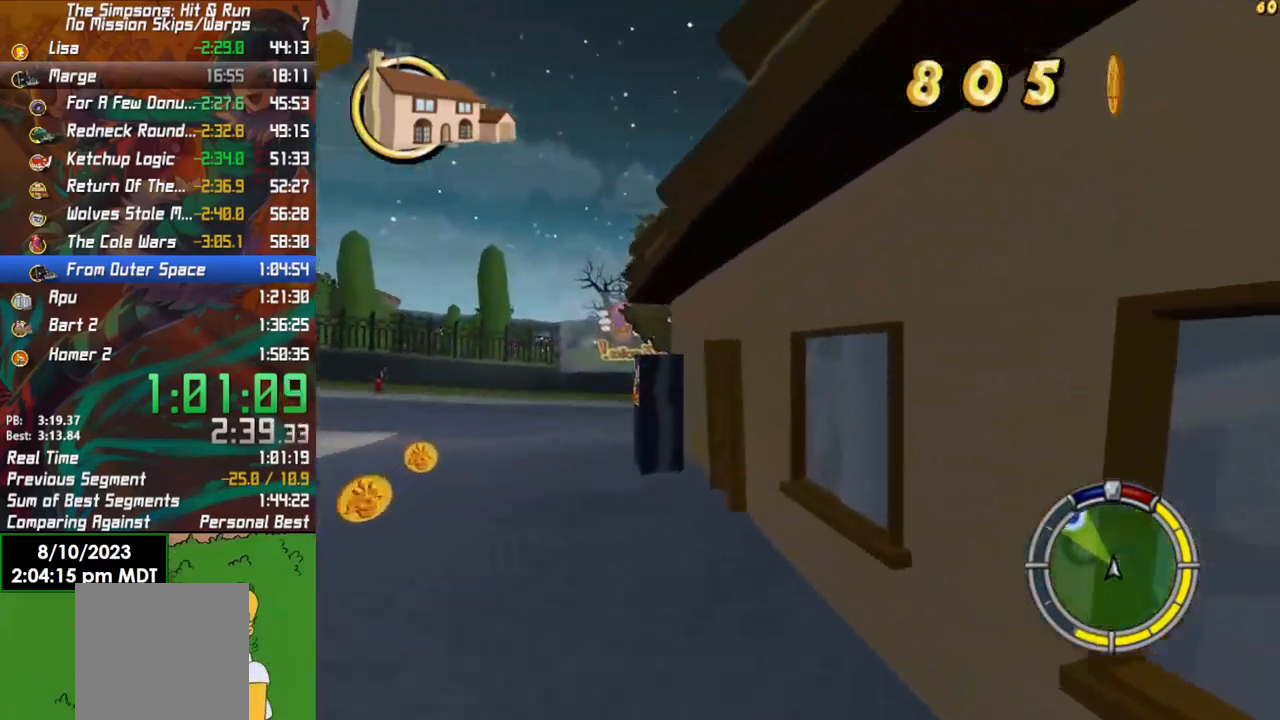
{"buttons": ["R2"], "left_stick": "left", "right_stick": "center", "events": [[367, "left_stick", "center"], [500, "left_stick", "left"]]}
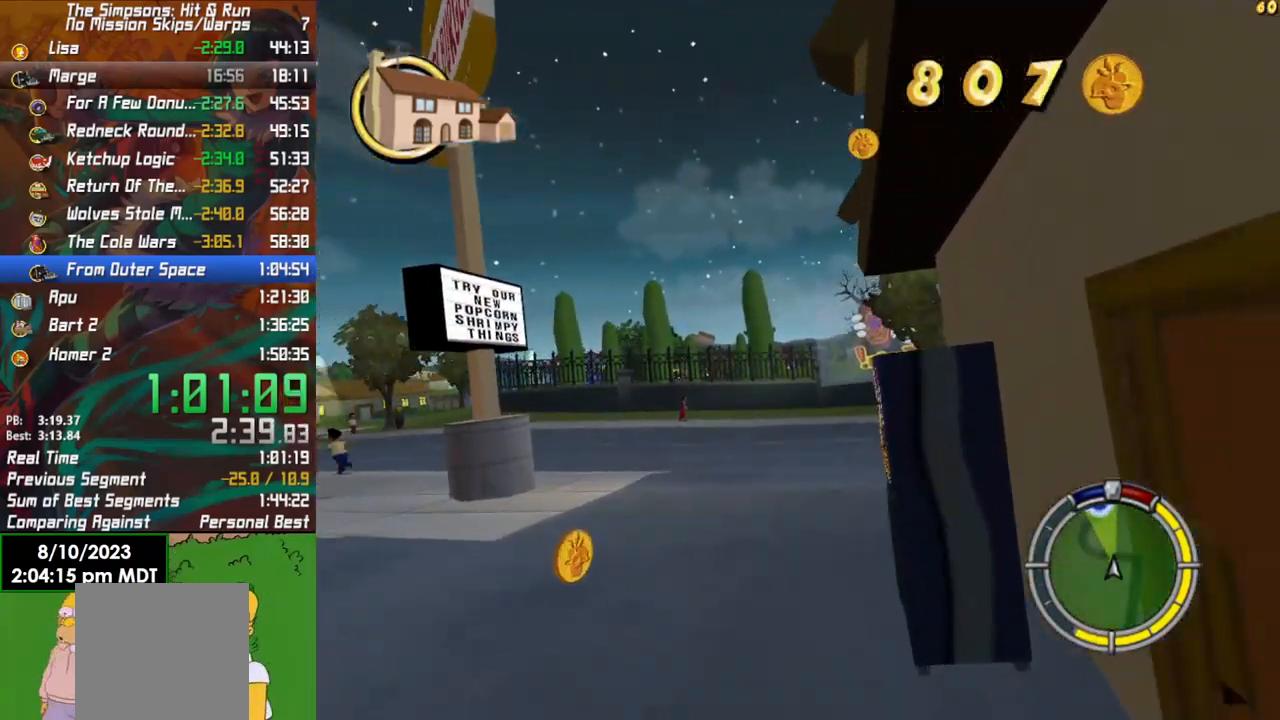
{"buttons": [], "left_stick": "left", "right_stick": "center", "events": [[183, "R2", "up"], [200, "L2", "down"], [367, "L2", "up"]]}
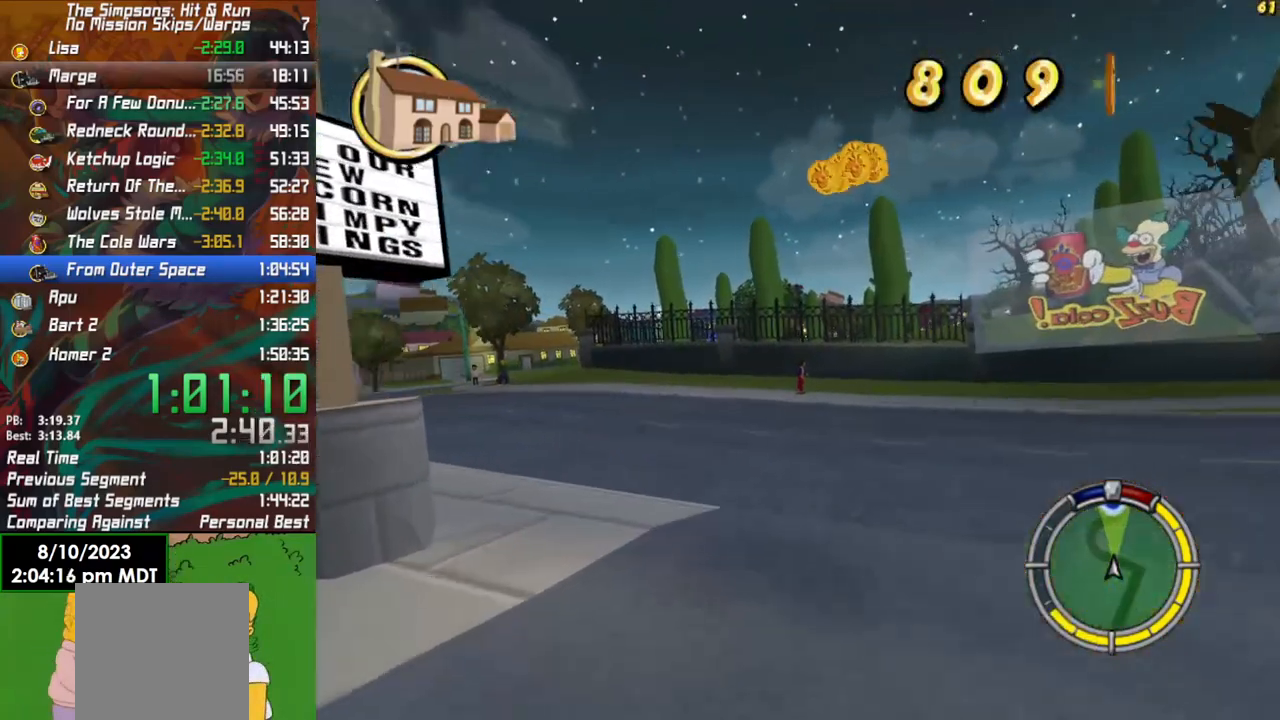
{"buttons": ["R2"], "left_stick": "left", "right_stick": "center", "events": [[17, "R2", "down"]]}
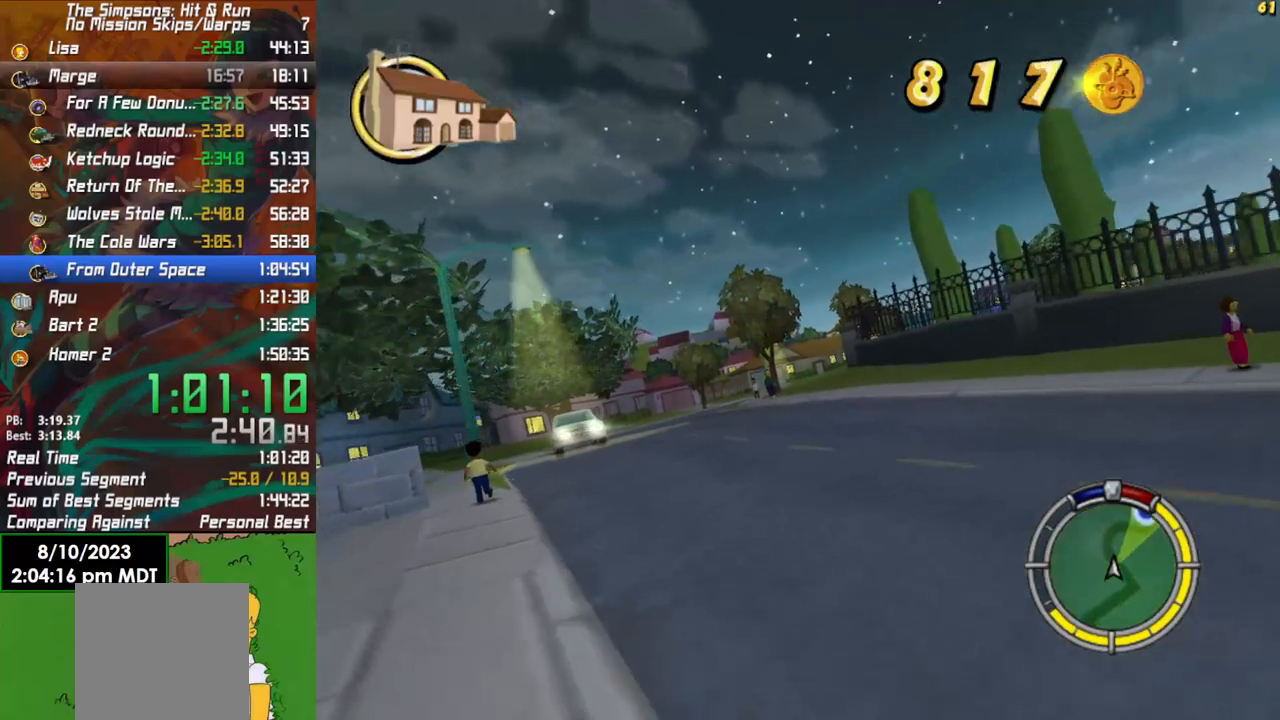
{"buttons": ["R2"], "left_stick": "right", "right_stick": "center", "events": [[33, "left_stick", "center"], [300, "left_stick", "right"]]}
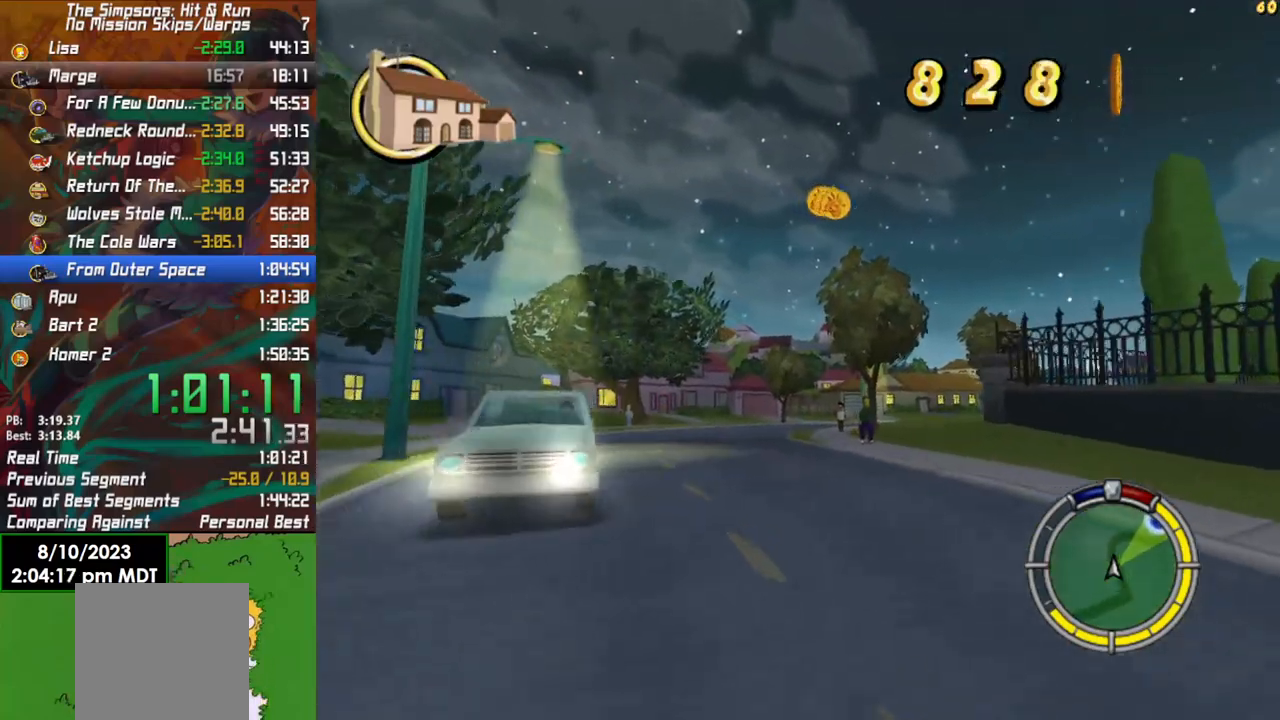
{"buttons": ["R2"], "left_stick": "right", "right_stick": "center", "events": [[67, "left_stick", "center"], [333, "left_stick", "right"]]}
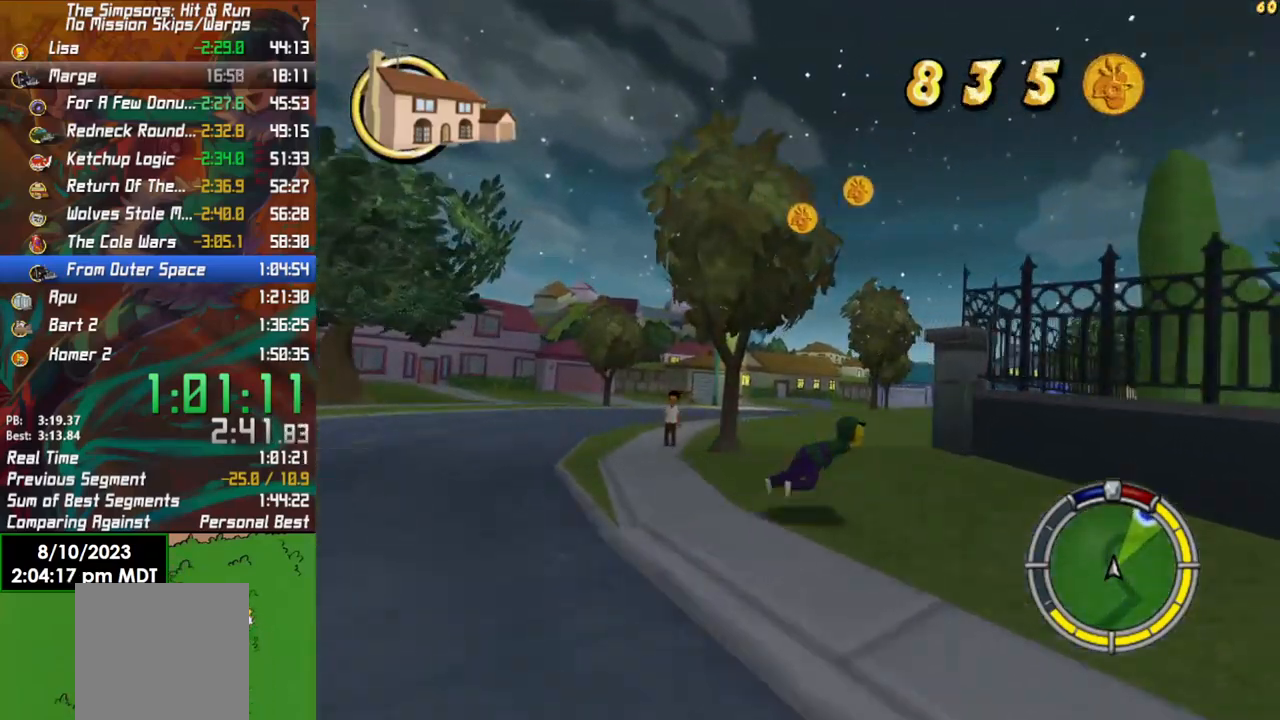
{"buttons": [], "left_stick": "right", "right_stick": "center", "events": [[50, "left_stick", "center"], [200, "left_stick", "right"], [417, "R2", "up"]]}
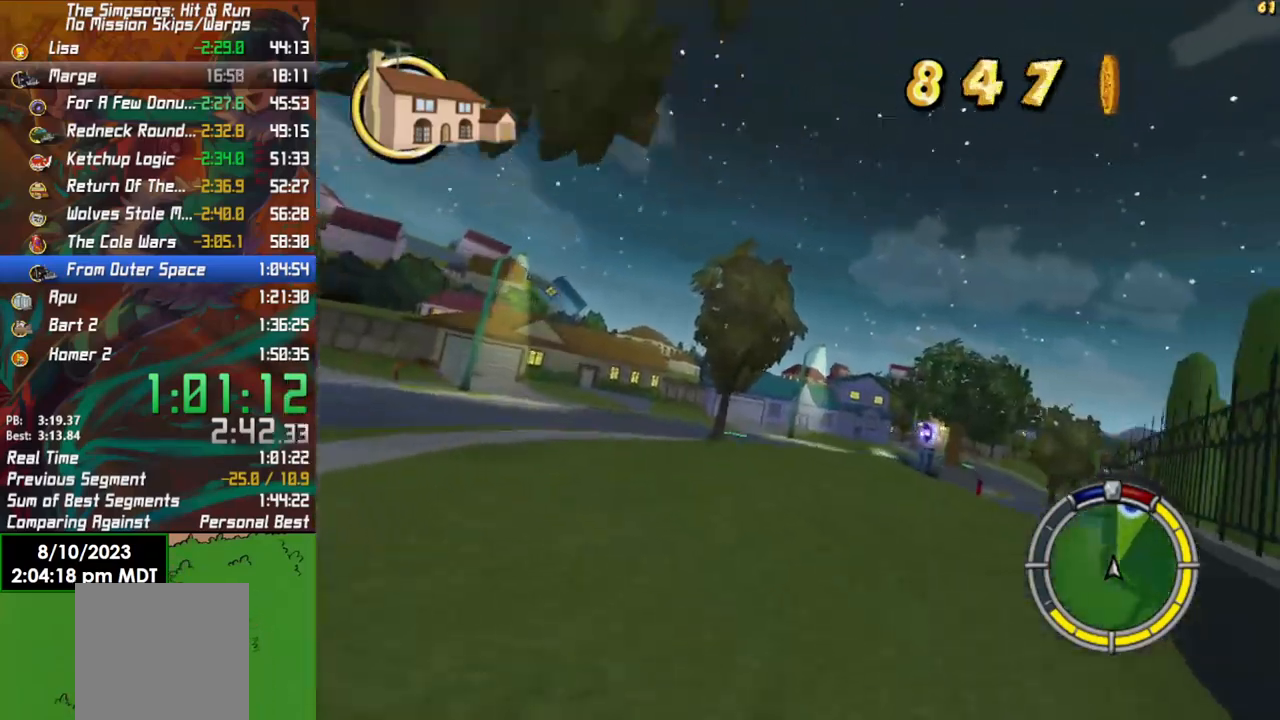
{"buttons": ["R2"], "left_stick": "right", "right_stick": "center", "events": [[67, "L2", "down"], [233, "L2", "up"], [317, "R2", "down"]]}